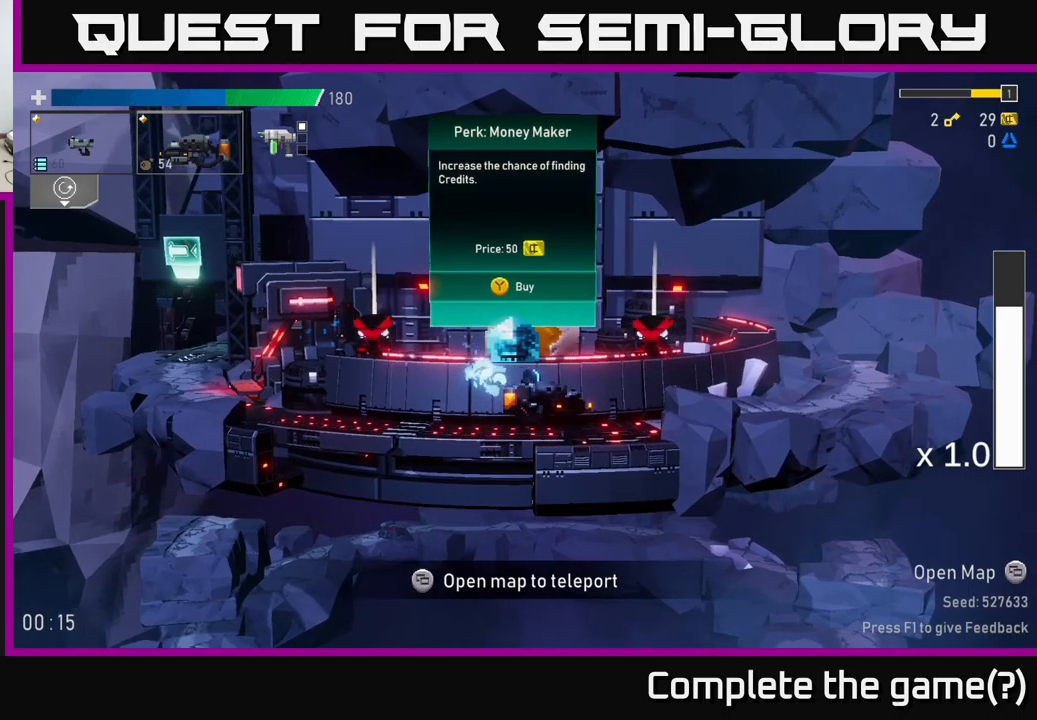
Gameplay with a controller (Xbox layout); each line is a JSON object with the inputs held at the frame after it. "events" lists button and stick changes between this image and that frame as [ms after this image, input, new state], when the widget could be followed in between.
{"buttons": [], "left_stick": "left", "right_stick": "center", "events": [[384, "left_stick", "left"]]}
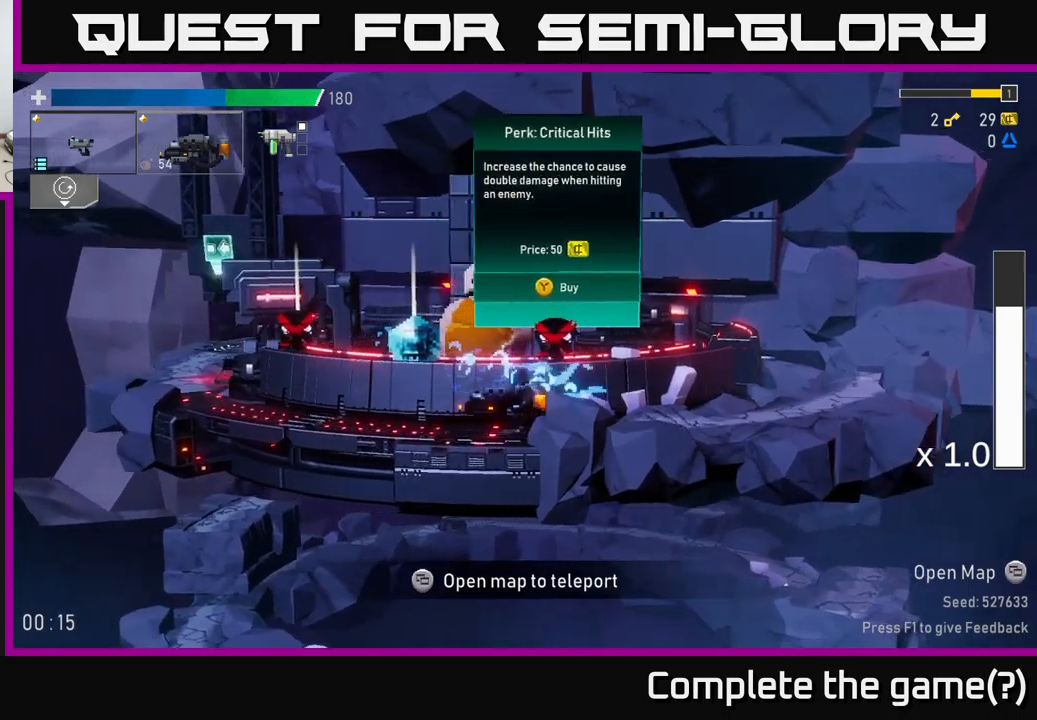
{"buttons": [], "left_stick": "center", "right_stick": "center", "events": [[167, "X", "down"], [367, "X", "up"], [500, "left_stick", "center"]]}
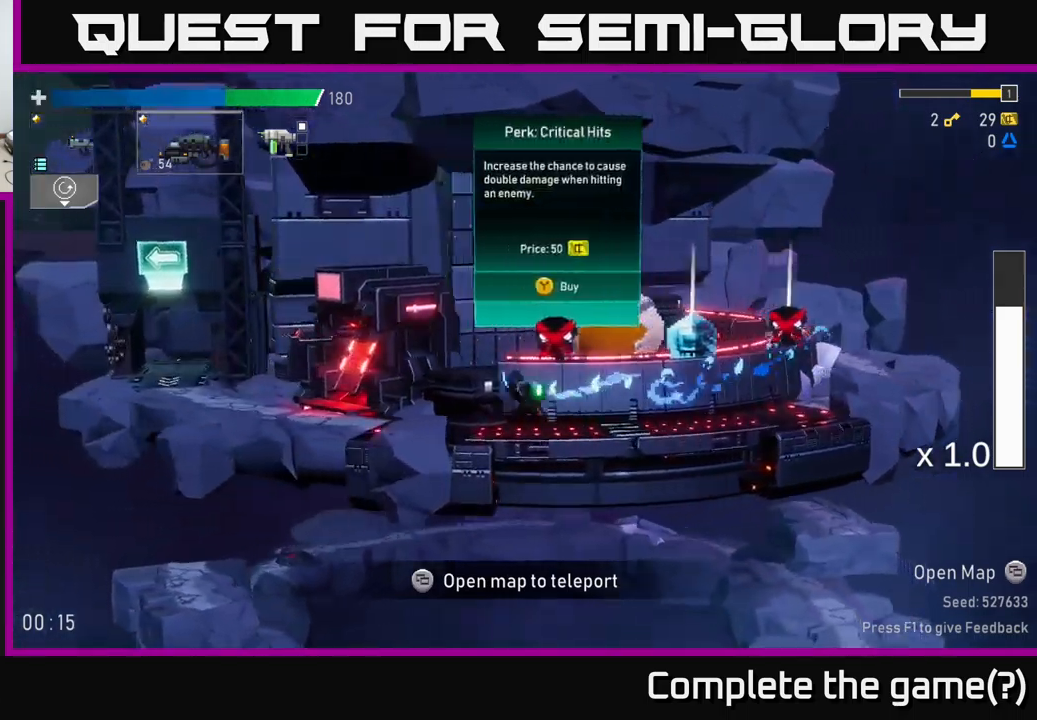
{"buttons": [], "left_stick": "left", "right_stick": "center", "events": [[17, "left_stick", "right"], [184, "left_stick", "center"], [284, "left_stick", "left"]]}
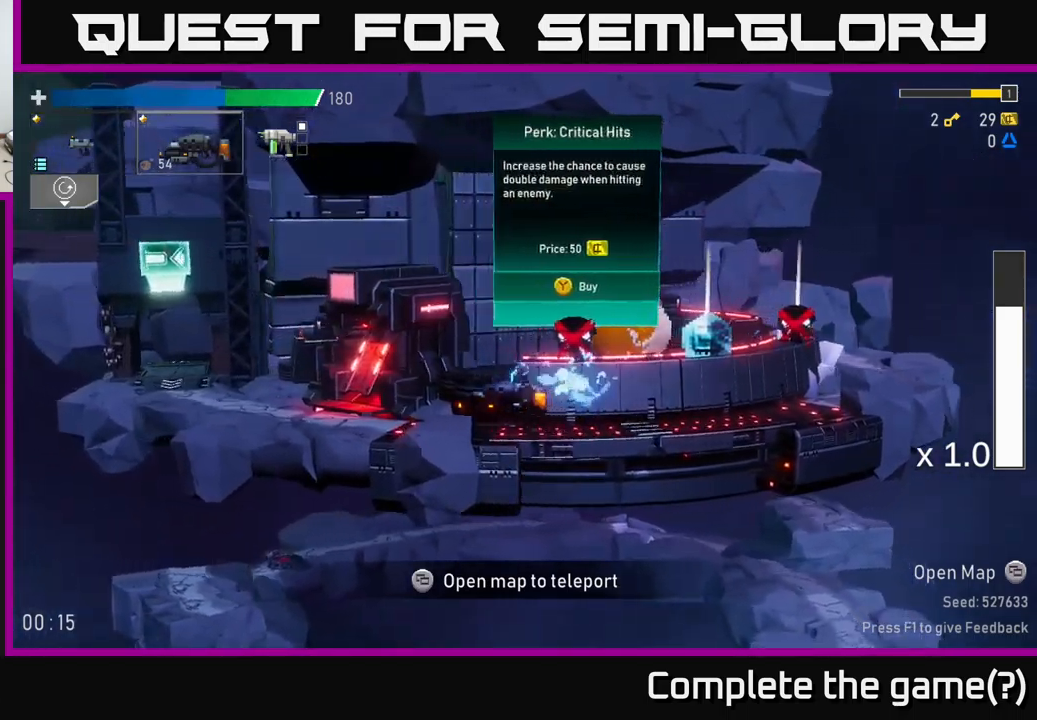
{"buttons": [], "left_stick": "left", "right_stick": "center", "events": [[134, "X", "down"], [350, "X", "up"]]}
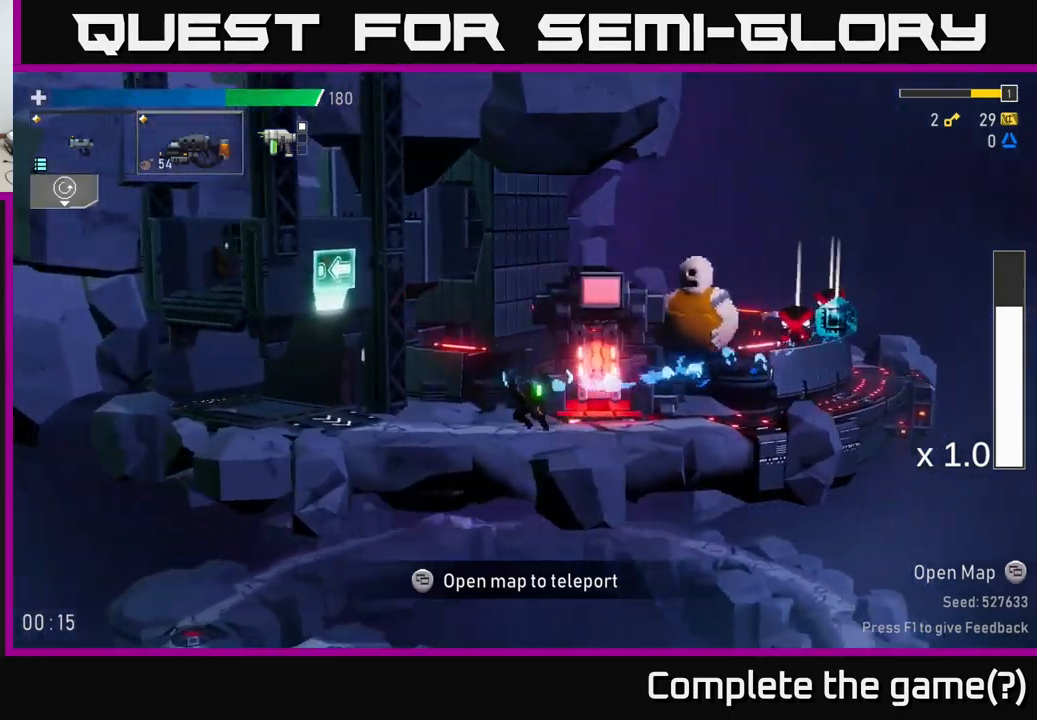
{"buttons": [], "left_stick": "left", "right_stick": "center", "events": []}
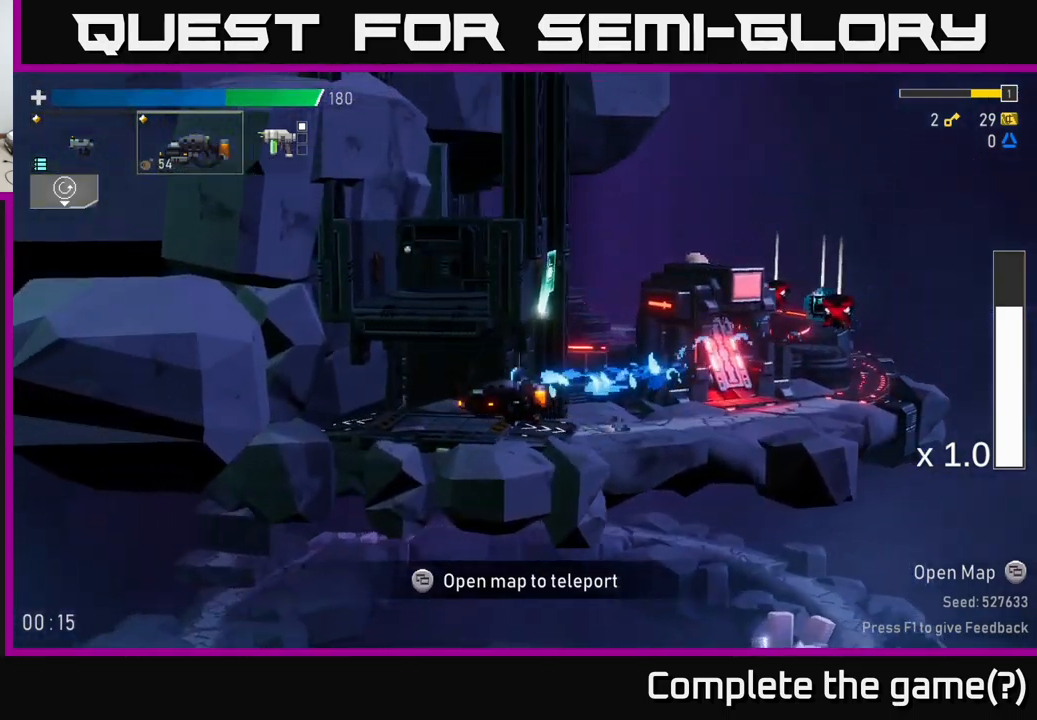
{"buttons": [], "left_stick": "center", "right_stick": "center", "events": [[84, "Y", "down"], [150, "Y", "up"], [217, "left_stick", "center"], [400, "Y", "down"], [467, "Y", "up"]]}
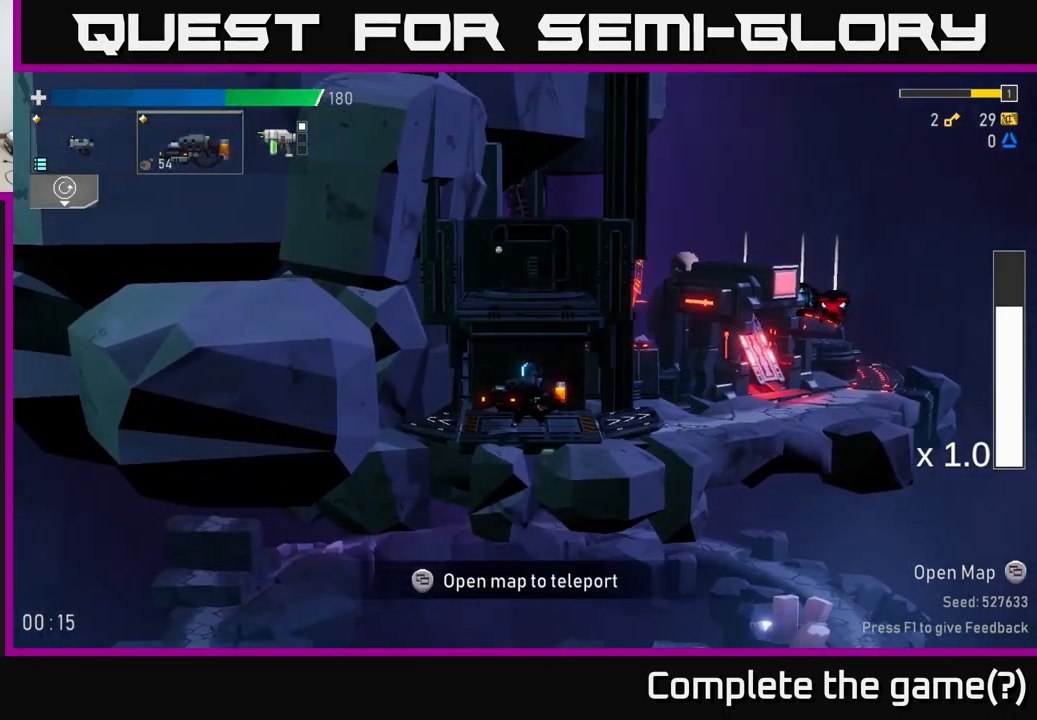
{"buttons": [], "left_stick": "center", "right_stick": "center", "events": []}
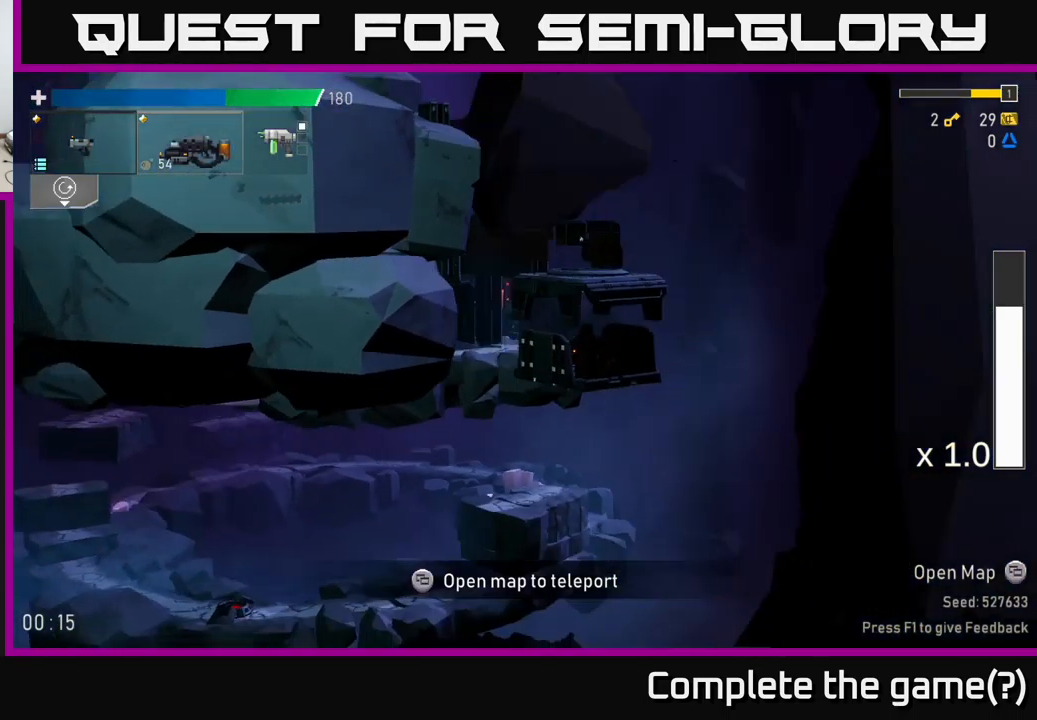
{"buttons": [], "left_stick": "right", "right_stick": "center", "events": [[100, "left_stick", "right"]]}
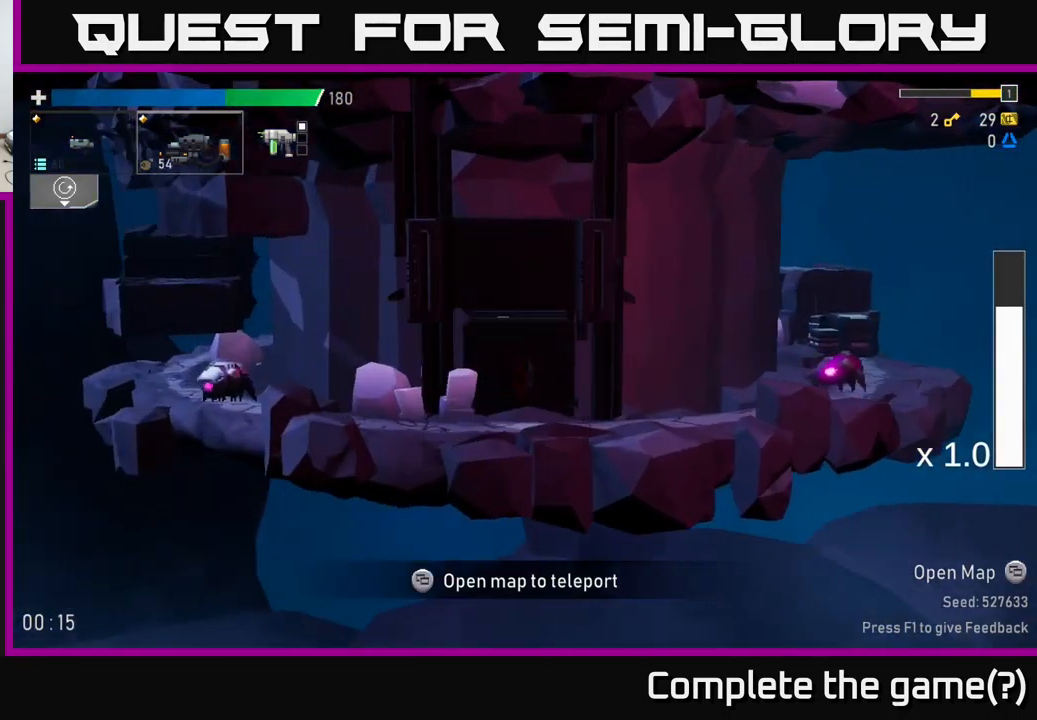
{"buttons": [], "left_stick": "left", "right_stick": "center", "events": [[67, "left_stick", "center"], [467, "left_stick", "left"]]}
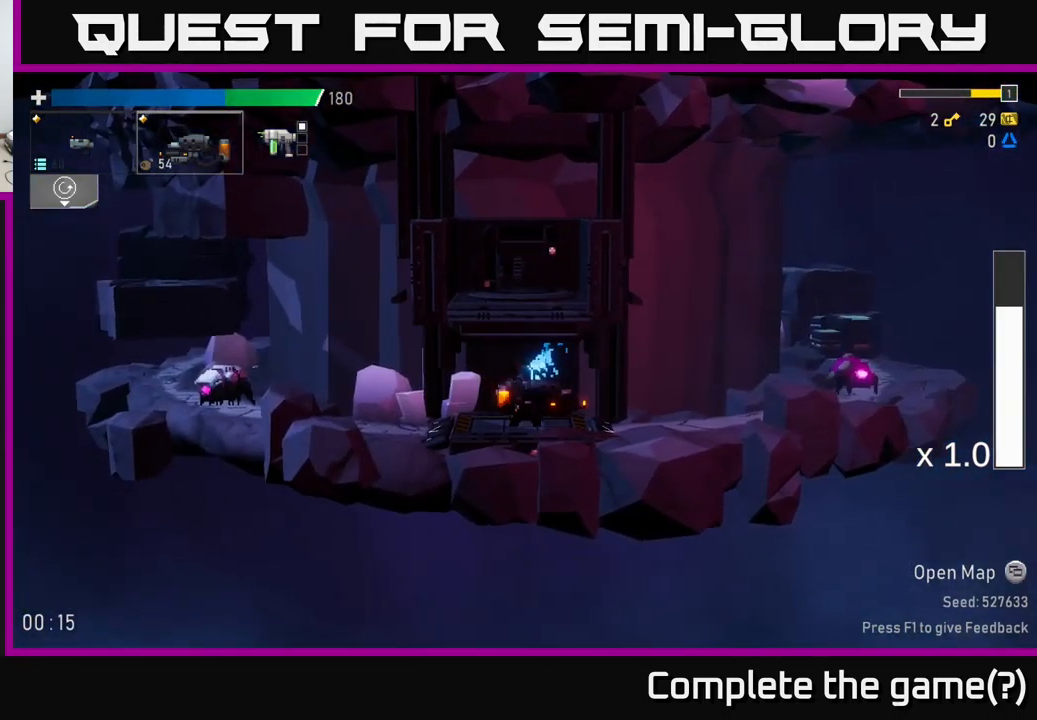
{"buttons": ["R2"], "left_stick": "down", "right_stick": "center", "events": [[284, "R2", "down"], [367, "R2", "up"], [401, "left_stick", "down"], [451, "R2", "down"]]}
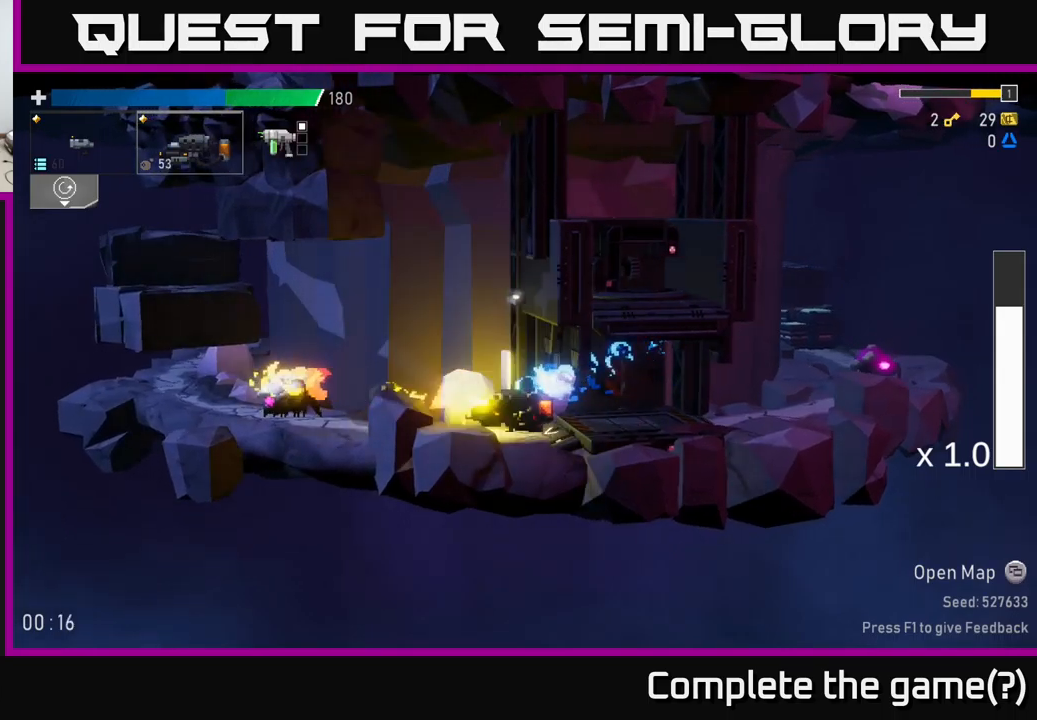
{"buttons": [], "left_stick": "right", "right_stick": "center", "events": [[350, "R2", "up"], [417, "left_stick", "right"]]}
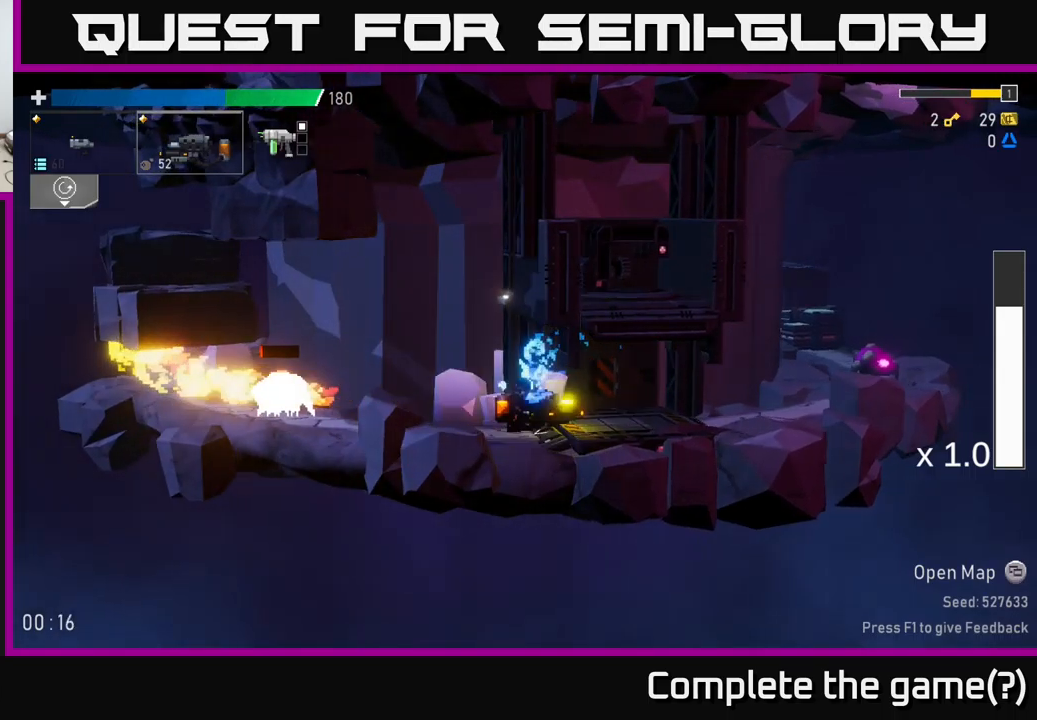
{"buttons": [], "left_stick": "right", "right_stick": "center", "events": []}
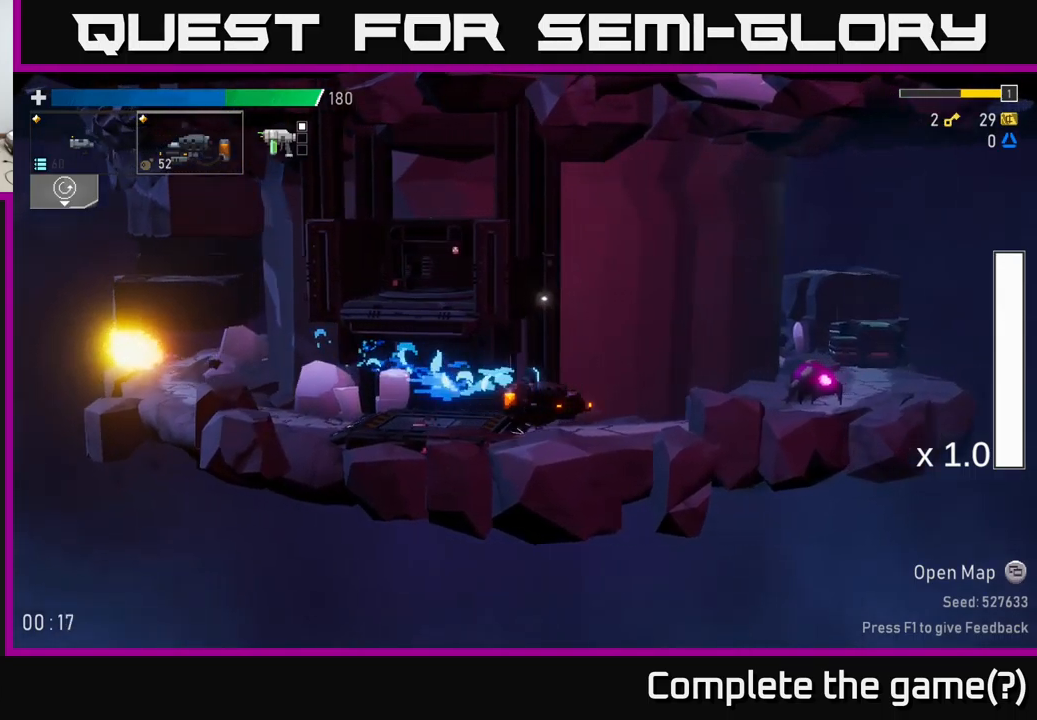
{"buttons": ["R2"], "left_stick": "down-right", "right_stick": "center", "events": [[83, "left_stick", "down-right"], [100, "R2", "down"], [283, "left_stick", "right"], [317, "R2", "up"], [400, "R2", "down"], [450, "left_stick", "down-right"]]}
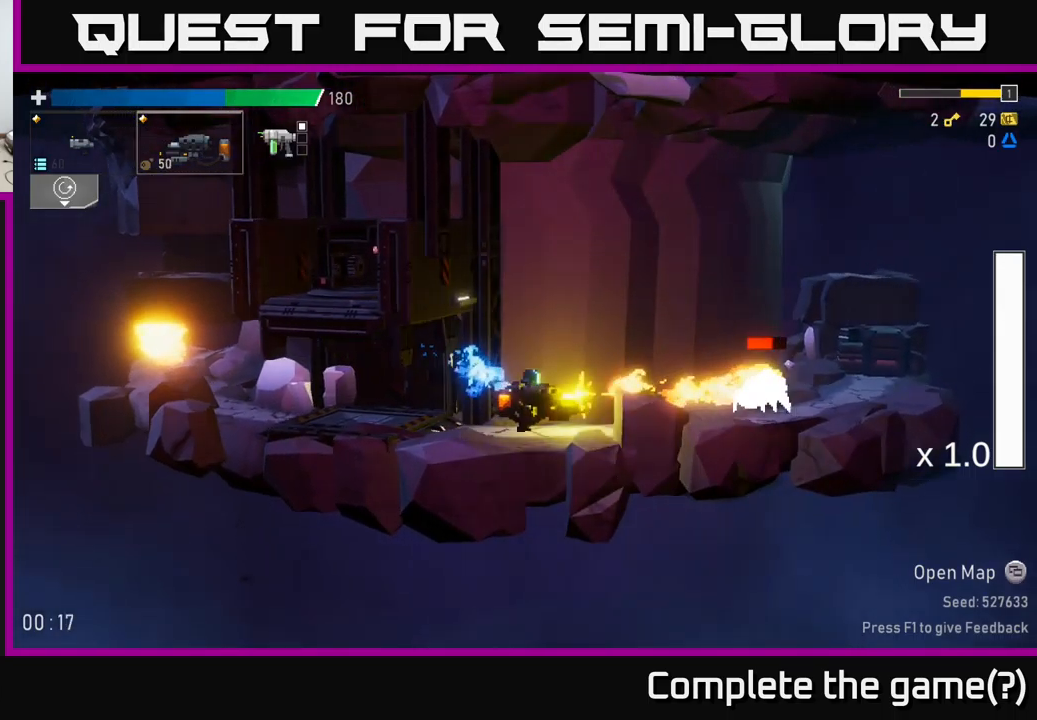
{"buttons": [], "left_stick": "left", "right_stick": "center", "events": [[233, "R2", "up"], [300, "left_stick", "left"]]}
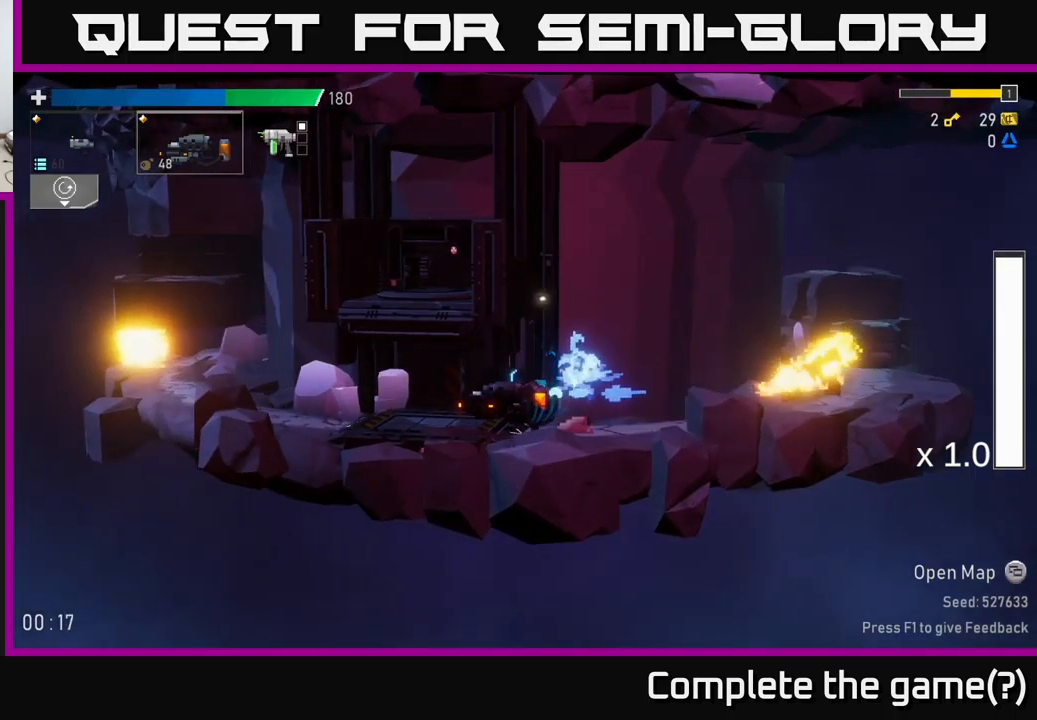
{"buttons": [], "left_stick": "left", "right_stick": "center", "events": [[200, "Y", "down"], [317, "Y", "up"]]}
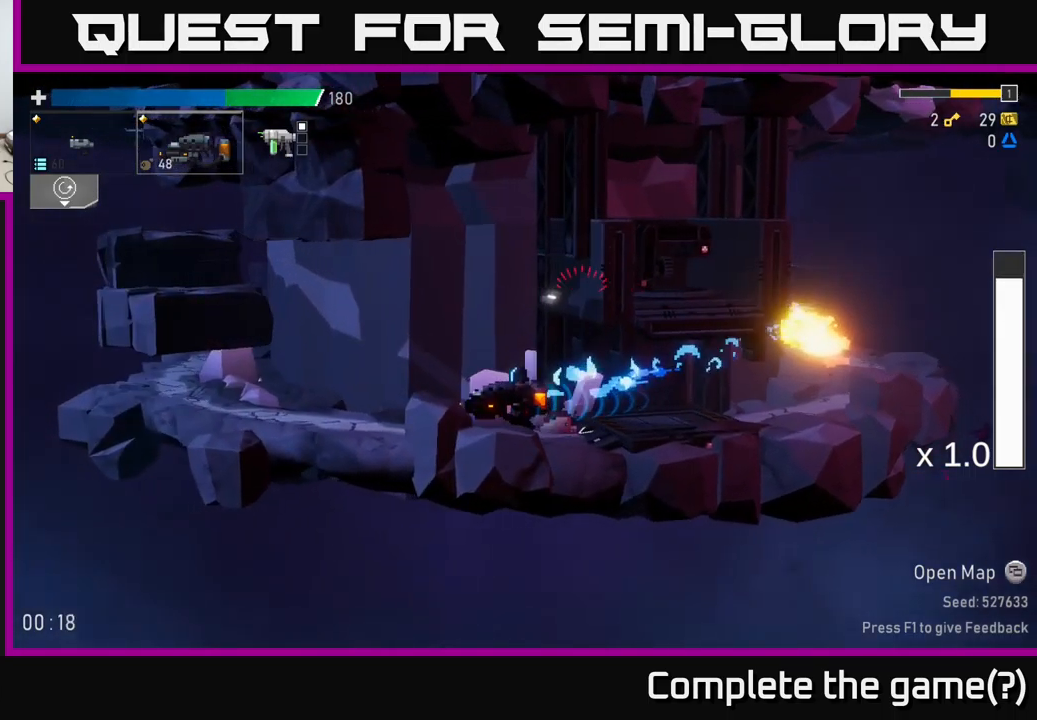
{"buttons": ["X"], "left_stick": "left", "right_stick": "center", "events": [[117, "L2", "down"], [200, "L2", "up"], [433, "X", "down"]]}
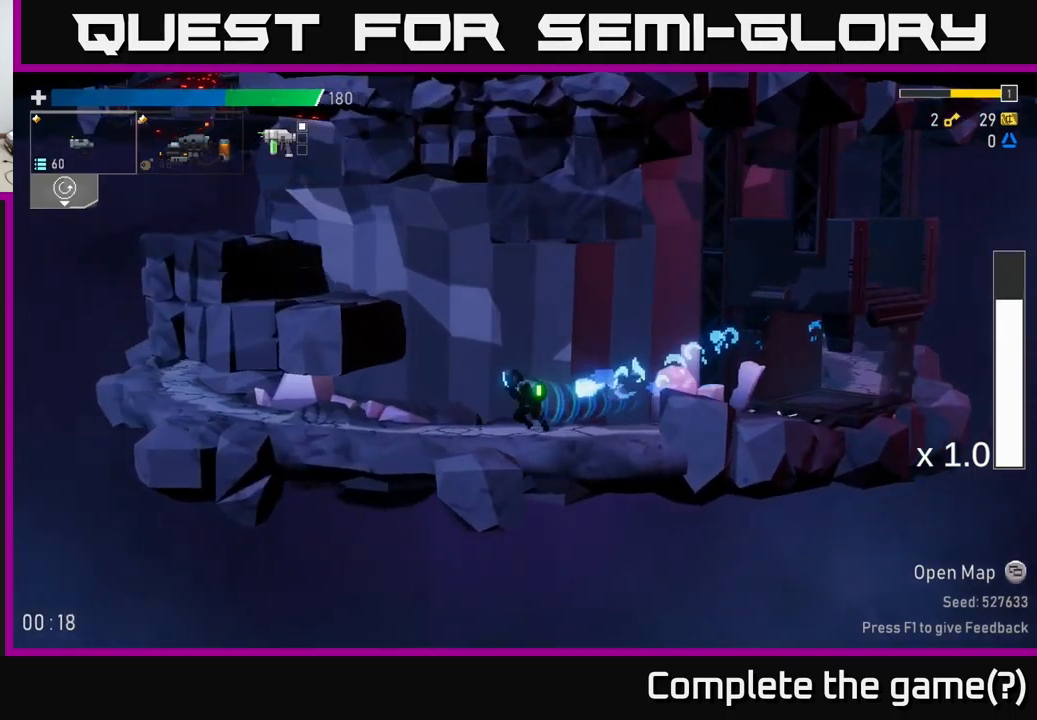
{"buttons": [], "left_stick": "left", "right_stick": "center", "events": [[150, "X", "up"]]}
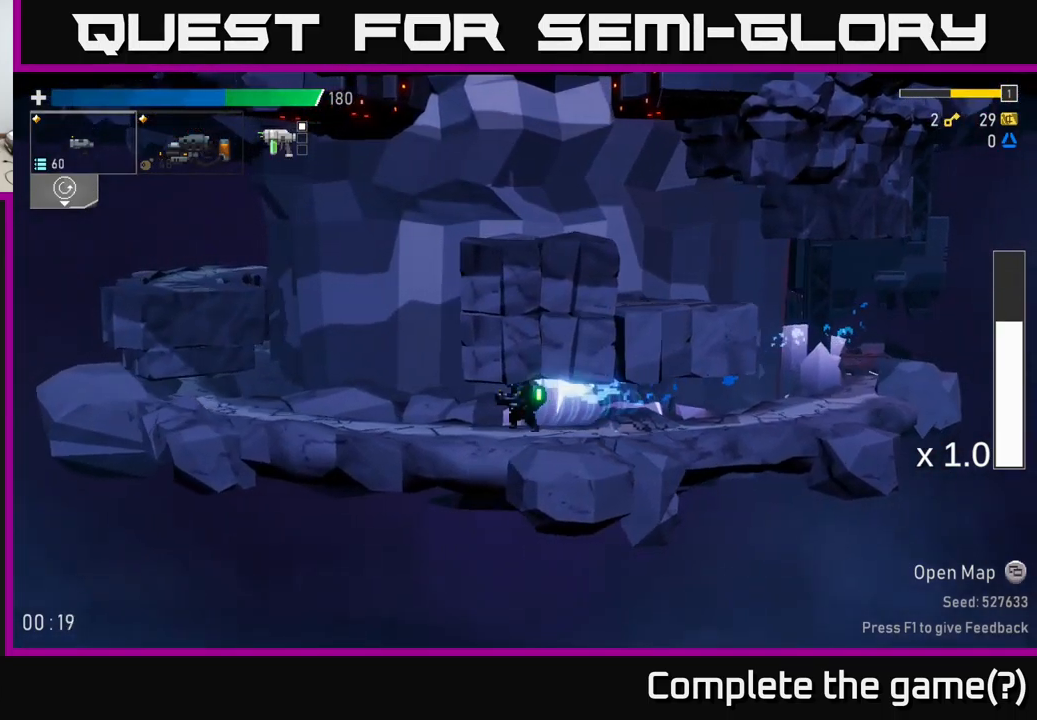
{"buttons": ["A"], "left_stick": "left", "right_stick": "center", "events": [[333, "A", "down"]]}
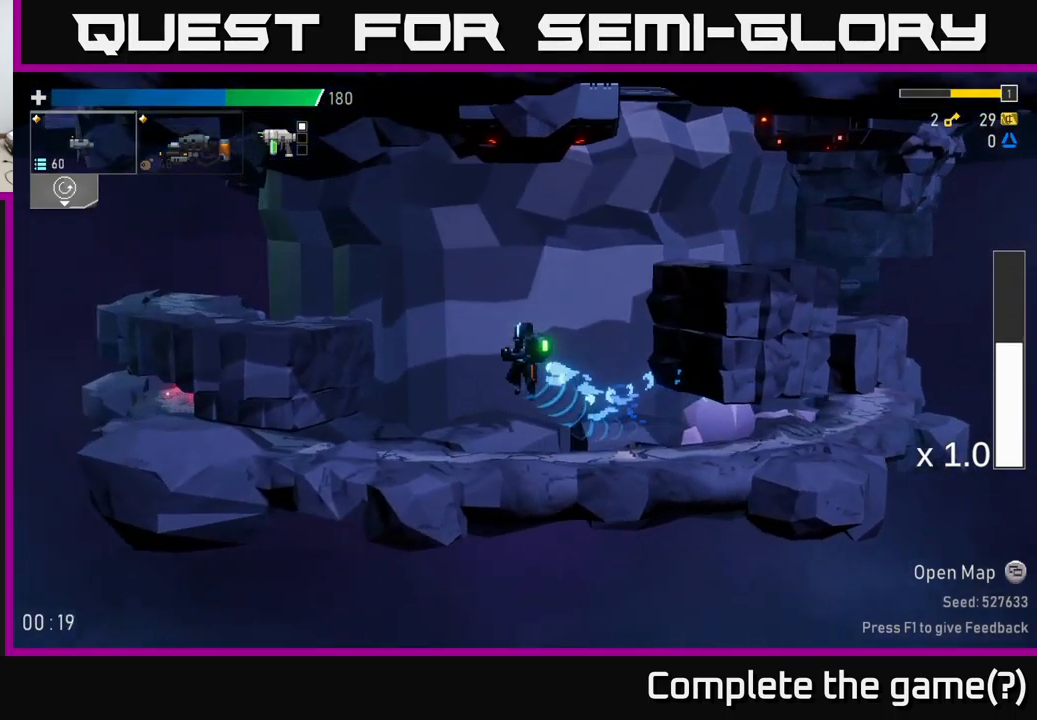
{"buttons": [], "left_stick": "left", "right_stick": "center", "events": [[17, "A", "up"], [67, "A", "down"], [333, "A", "up"]]}
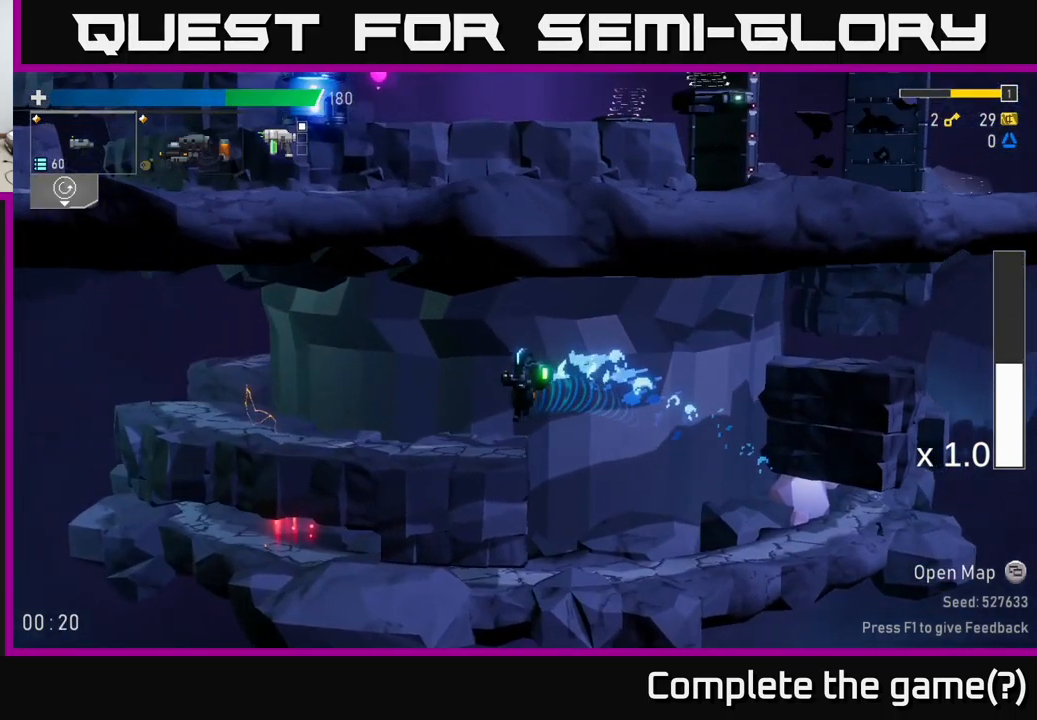
{"buttons": ["X"], "left_stick": "left", "right_stick": "center", "events": [[316, "X", "down"]]}
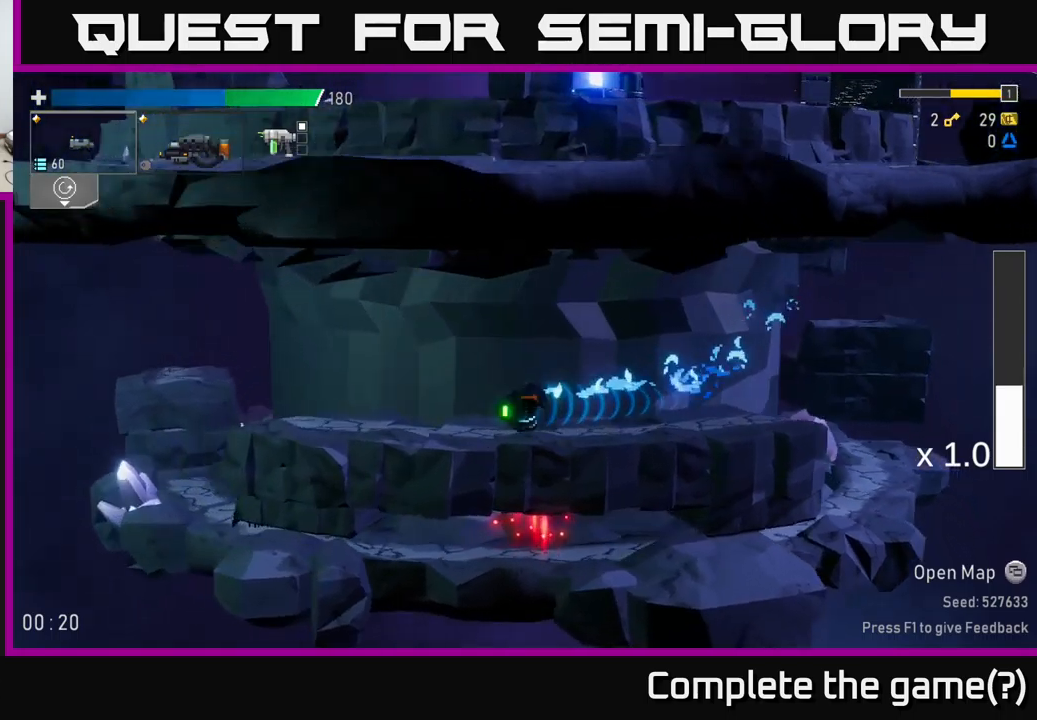
{"buttons": [], "left_stick": "left", "right_stick": "center", "events": [[17, "X", "up"]]}
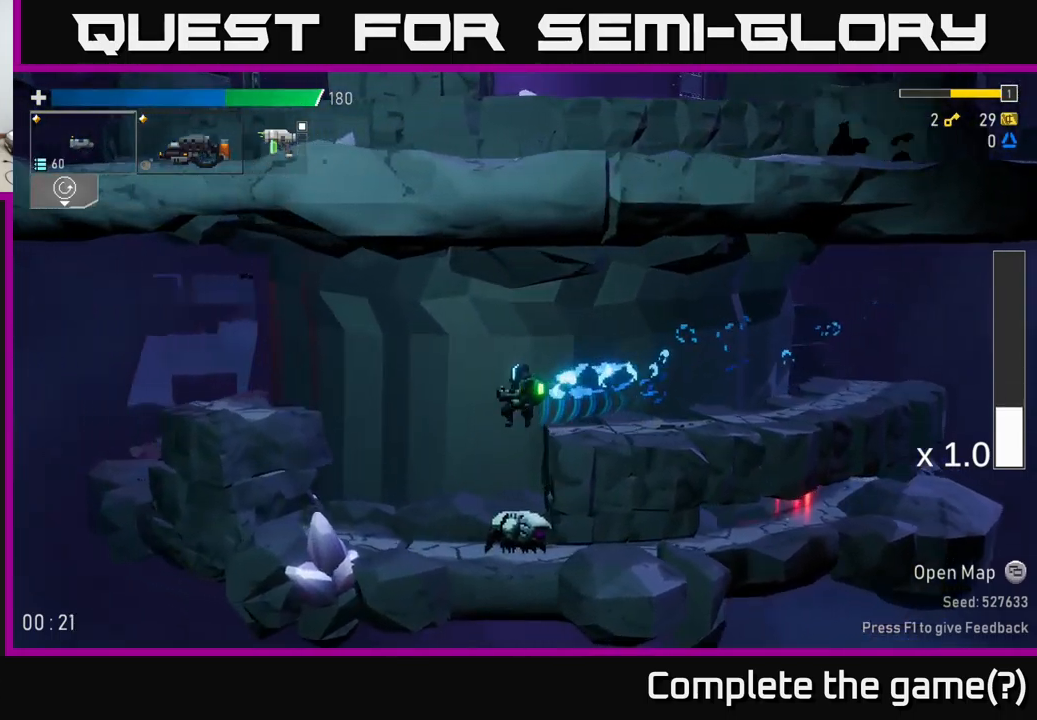
{"buttons": ["R2"], "left_stick": "right", "right_stick": "center", "events": [[367, "L2", "down"], [367, "left_stick", "right"], [467, "R2", "down"], [483, "L2", "up"]]}
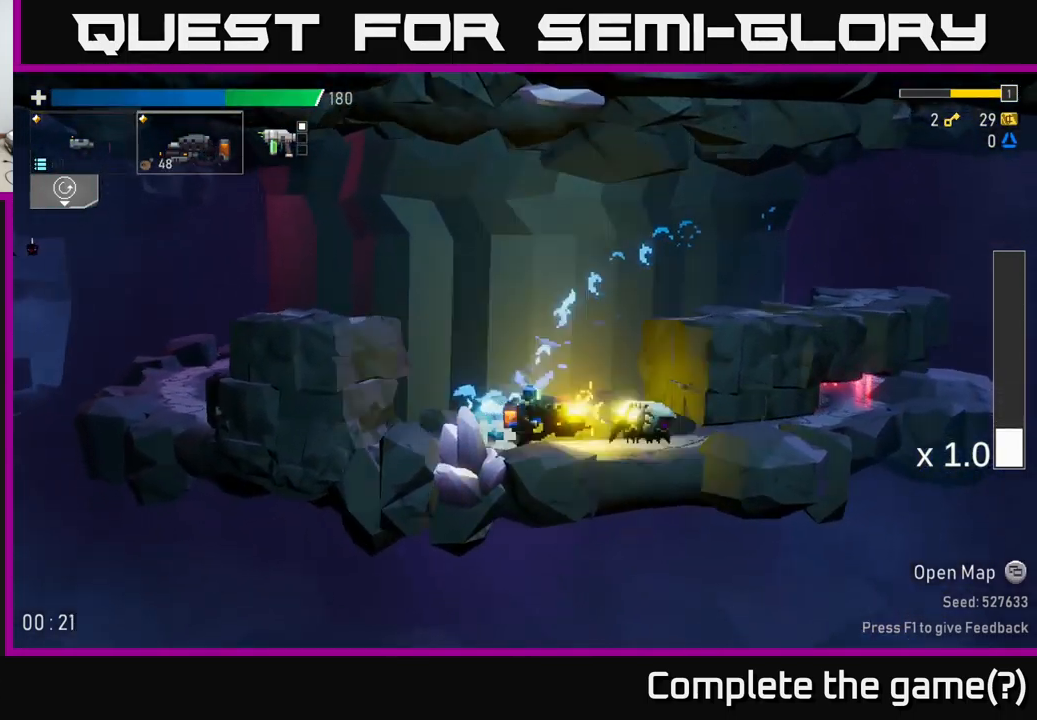
{"buttons": [], "left_stick": "down", "right_stick": "center", "events": [[150, "left_stick", "down"], [383, "R2", "up"]]}
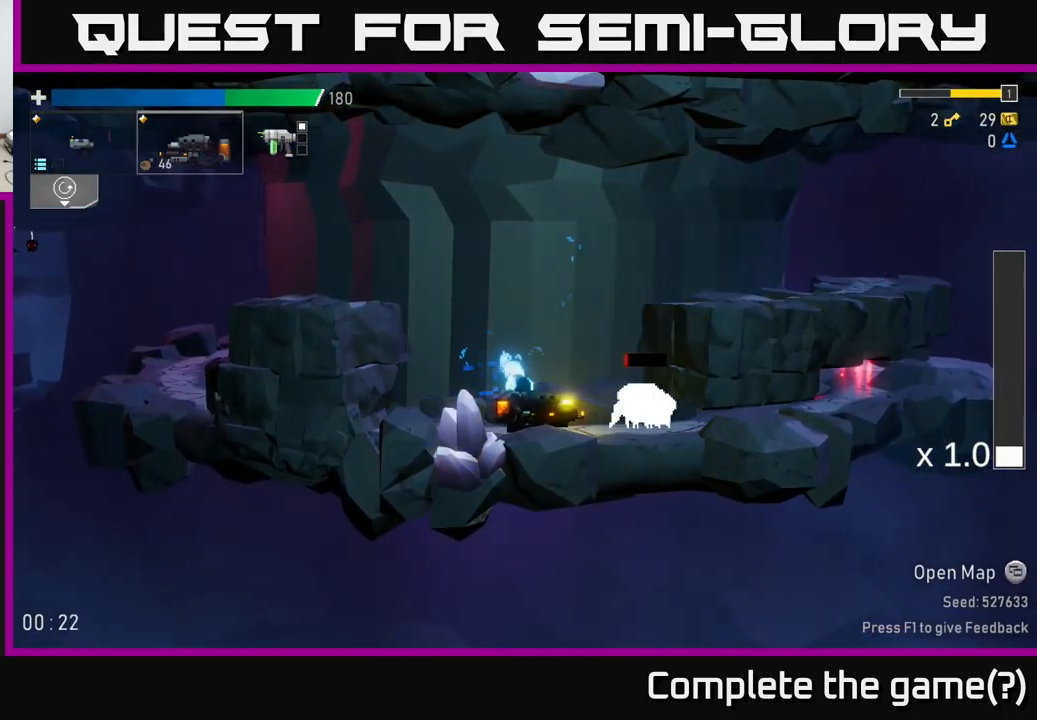
{"buttons": [], "left_stick": "down-right", "right_stick": "center", "events": [[33, "left_stick", "right"], [183, "left_stick", "down-right"], [200, "R2", "down"], [317, "R2", "up"]]}
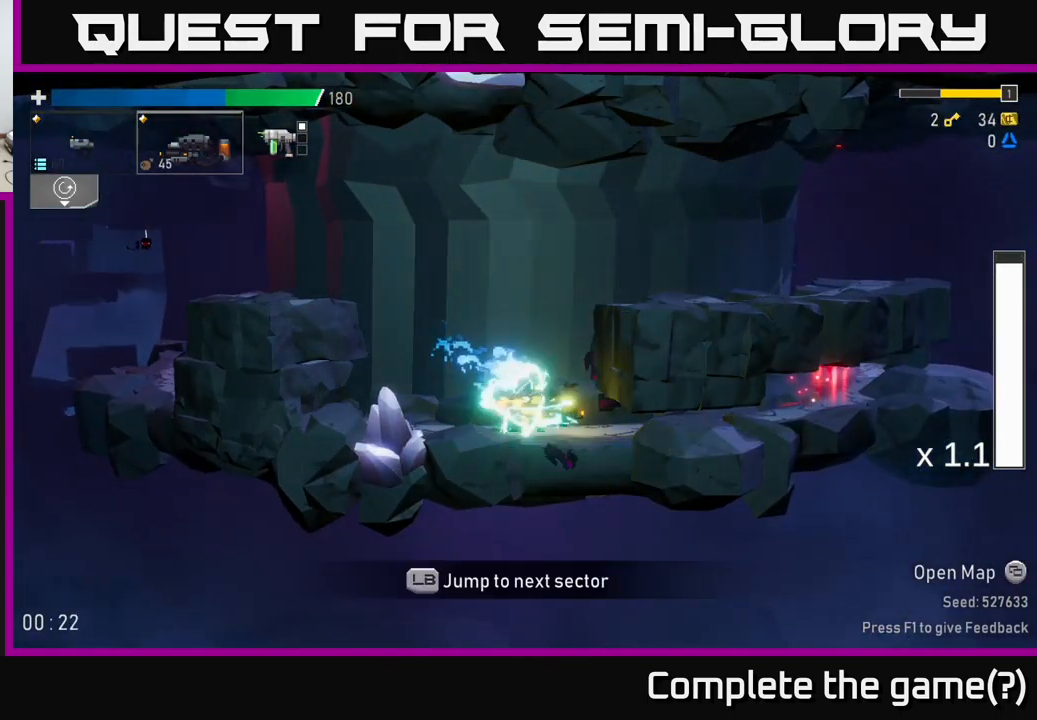
{"buttons": ["Y"], "left_stick": "right", "right_stick": "center", "events": [[83, "X", "down"], [200, "X", "up"], [300, "left_stick", "right"], [500, "Y", "down"]]}
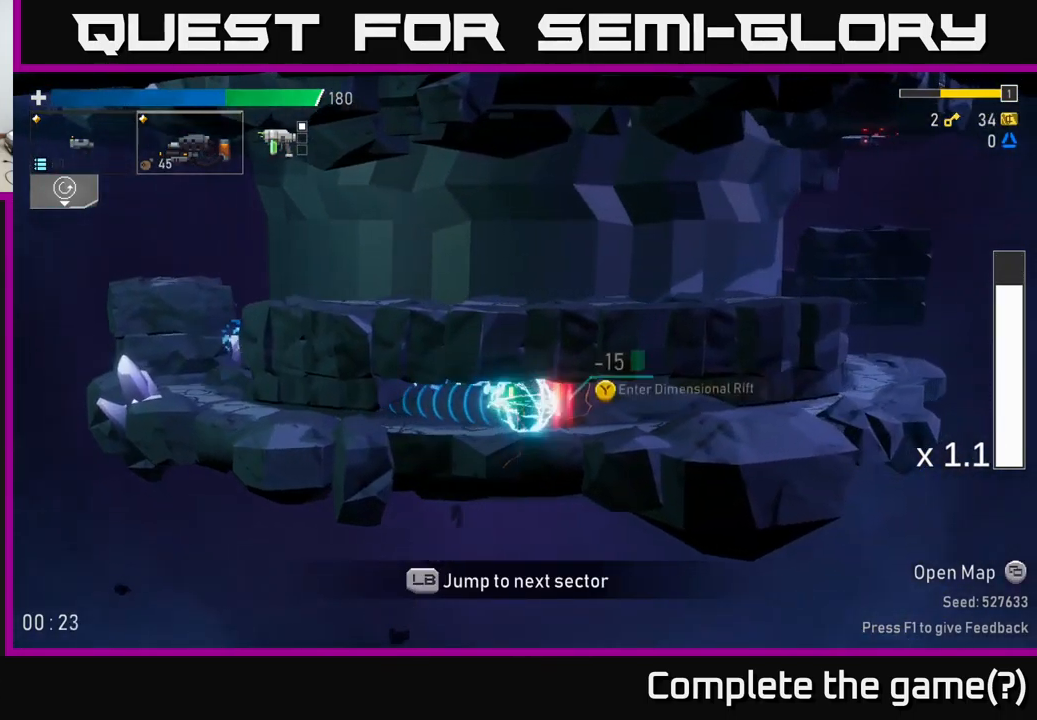
{"buttons": [], "left_stick": "right", "right_stick": "center", "events": [[17, "left_stick", "center"], [67, "Y", "up"], [483, "left_stick", "right"]]}
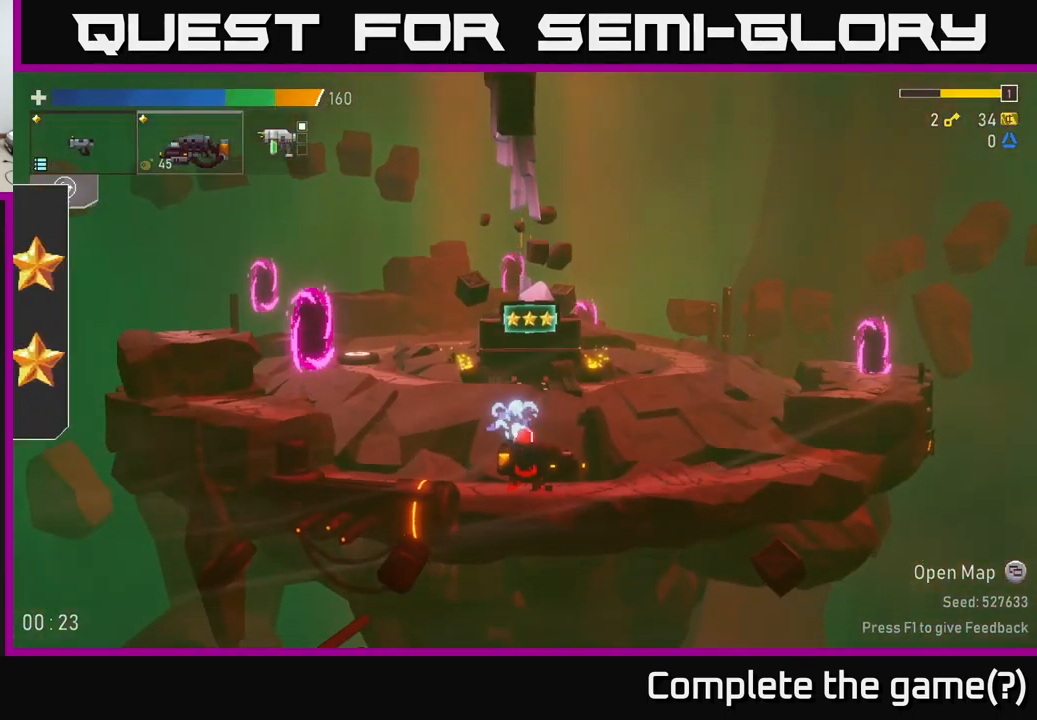
{"buttons": ["A"], "left_stick": "left", "right_stick": "center", "events": [[283, "left_stick", "left"], [317, "A", "down"]]}
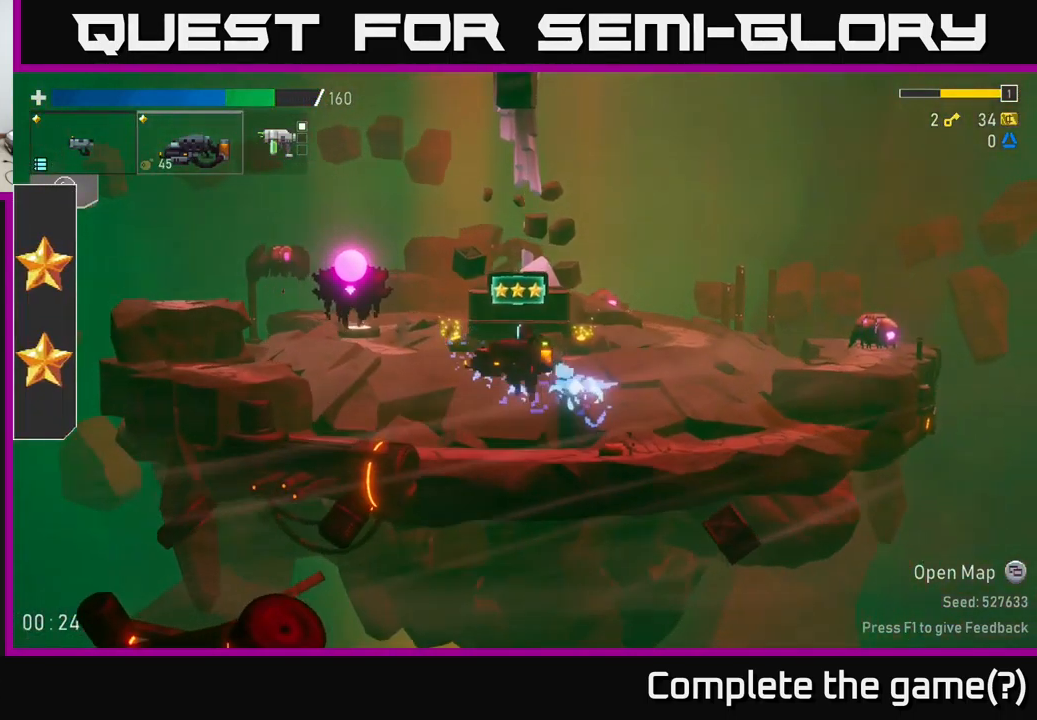
{"buttons": [], "left_stick": "right", "right_stick": "center", "events": [[67, "A", "up"], [67, "R2", "down"], [100, "left_stick", "center"], [333, "R2", "up"], [400, "left_stick", "right"]]}
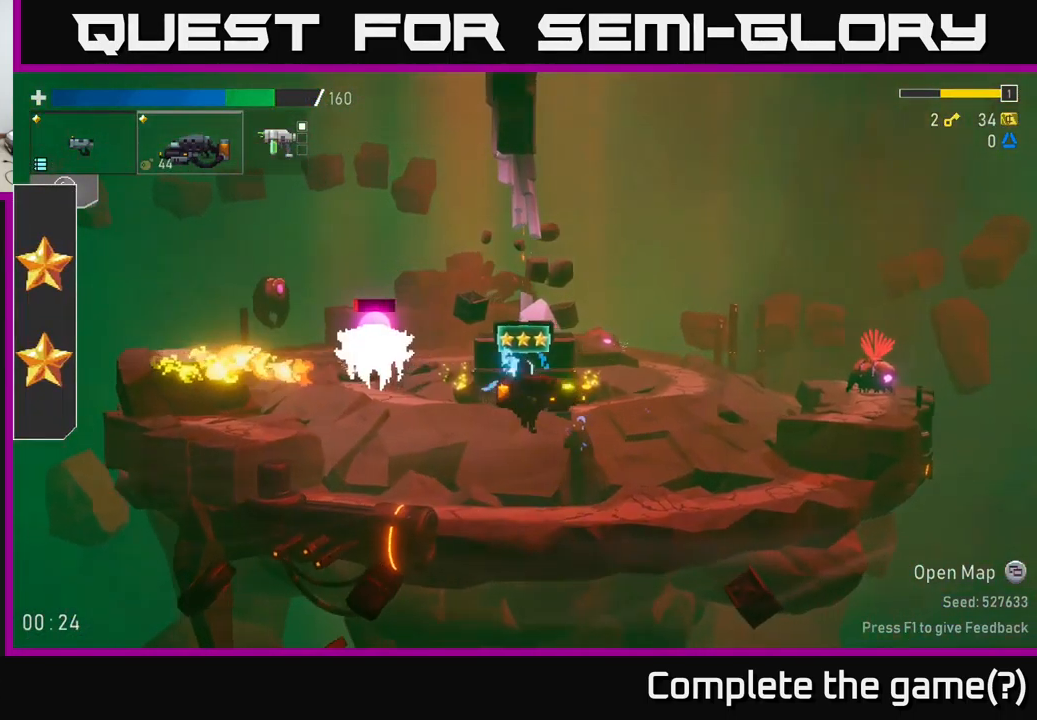
{"buttons": ["A"], "left_stick": "left", "right_stick": "center", "events": [[350, "A", "down"], [367, "left_stick", "left"]]}